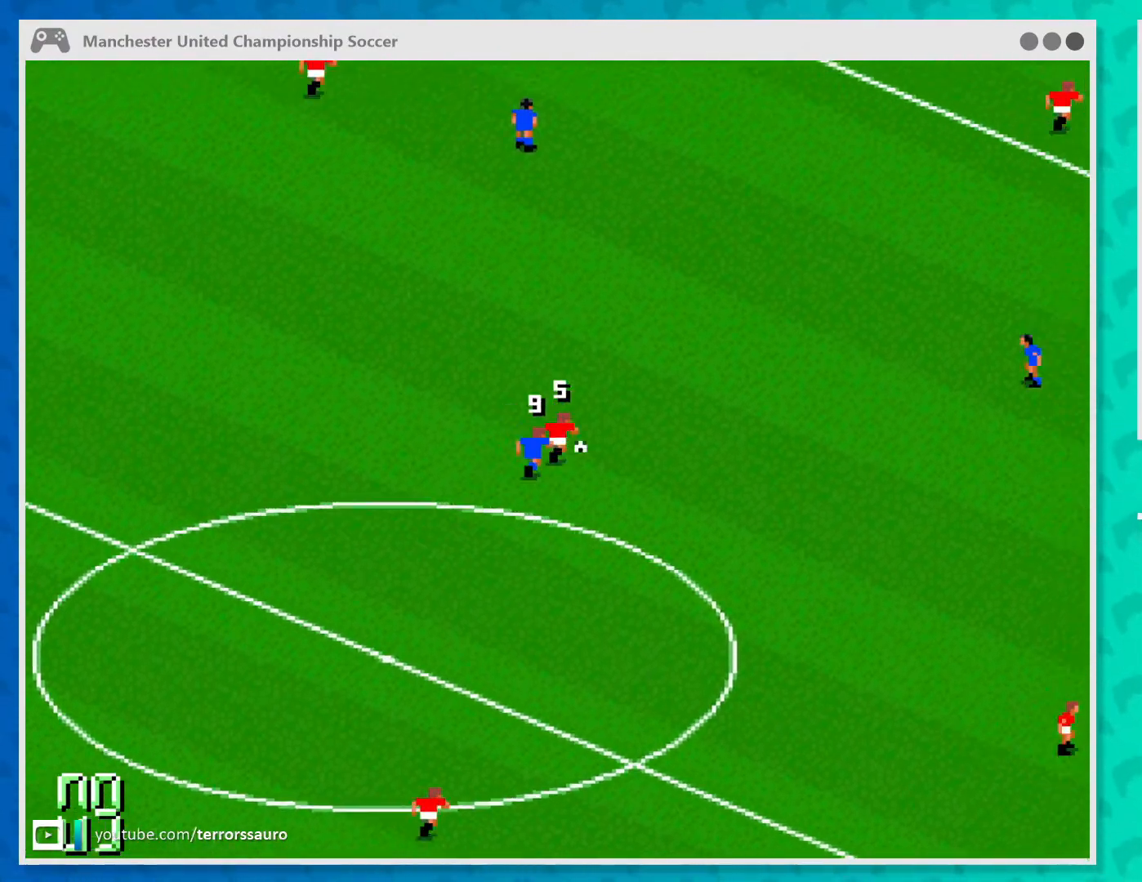
Gameplay with a controller (Xbox layout); each line is a JSON object with the inputs held at the frame after it. "events" lists button and stick changes between this image and that frame as [ms after this image, input, new state], when the widget could be followed in between. Not read: L1 L3 R1 R3 right_stick.
{"buttons": [], "left_stick": "right", "events": [[500, "left_stick", "right"]]}
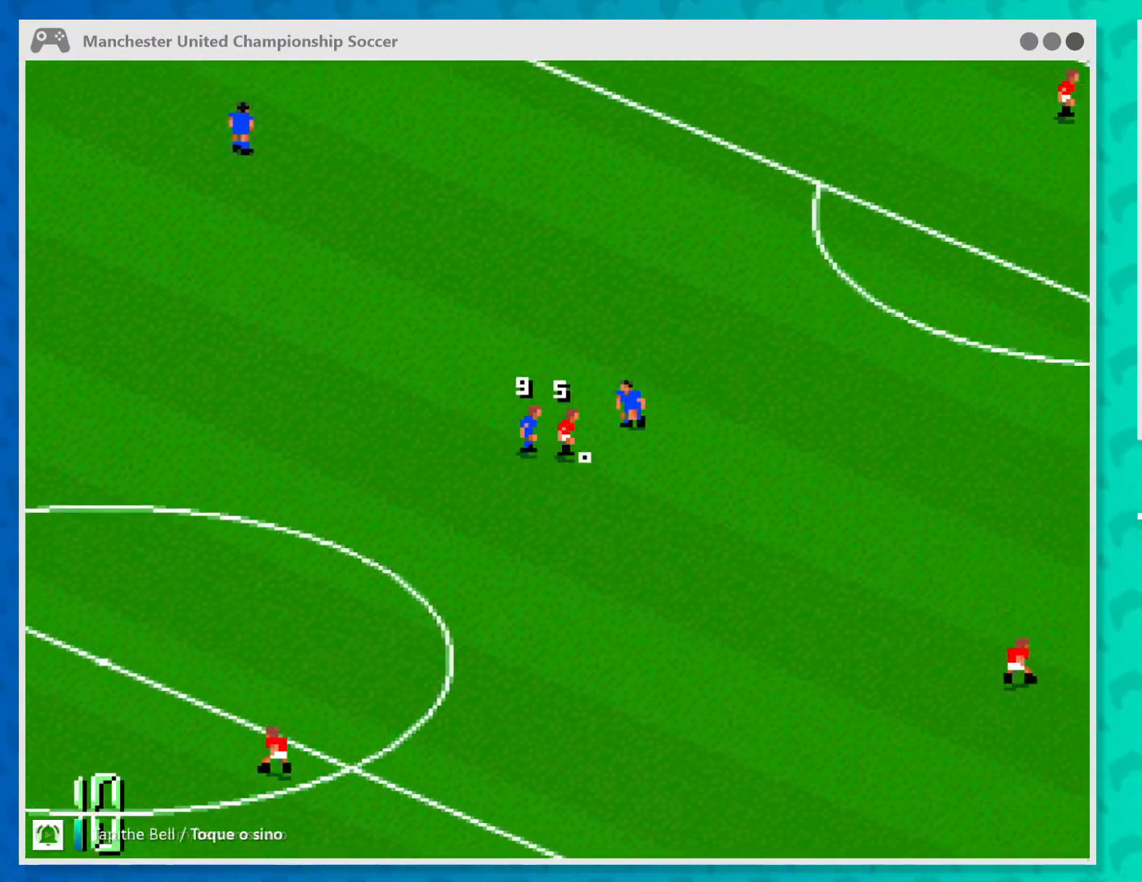
{"buttons": [], "left_stick": "up-right", "events": [[33, "left_stick", "down-right"], [367, "left_stick", "right"], [467, "left_stick", "up-right"]]}
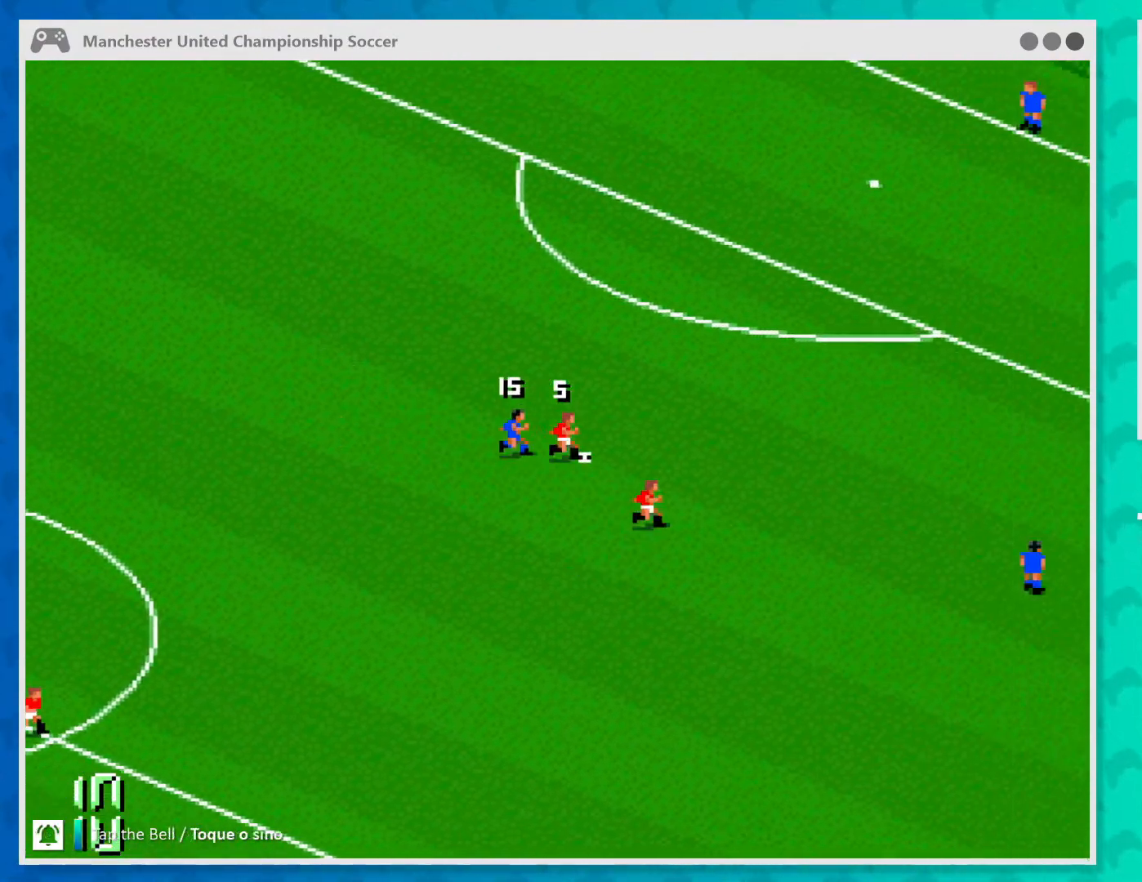
{"buttons": [], "left_stick": "up-right", "events": []}
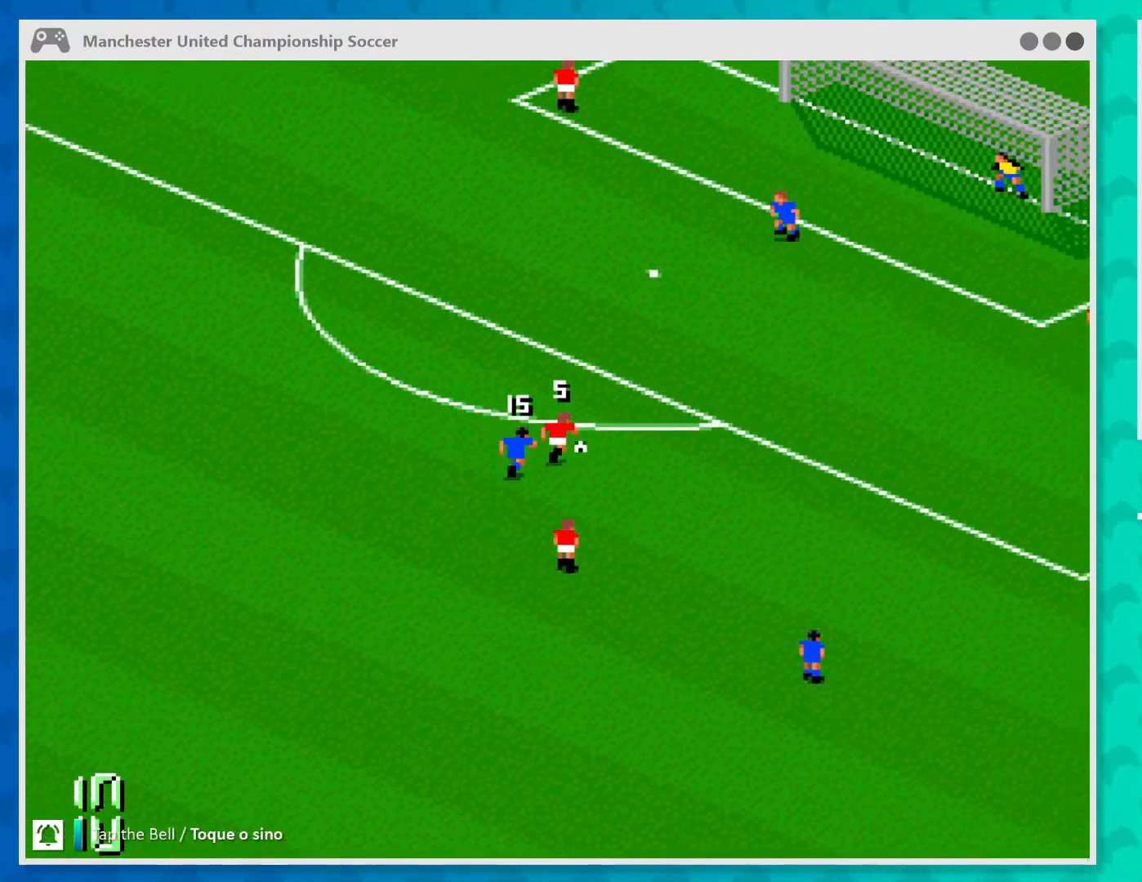
{"buttons": [], "left_stick": "up-right", "events": [[333, "B", "down"], [433, "B", "up"]]}
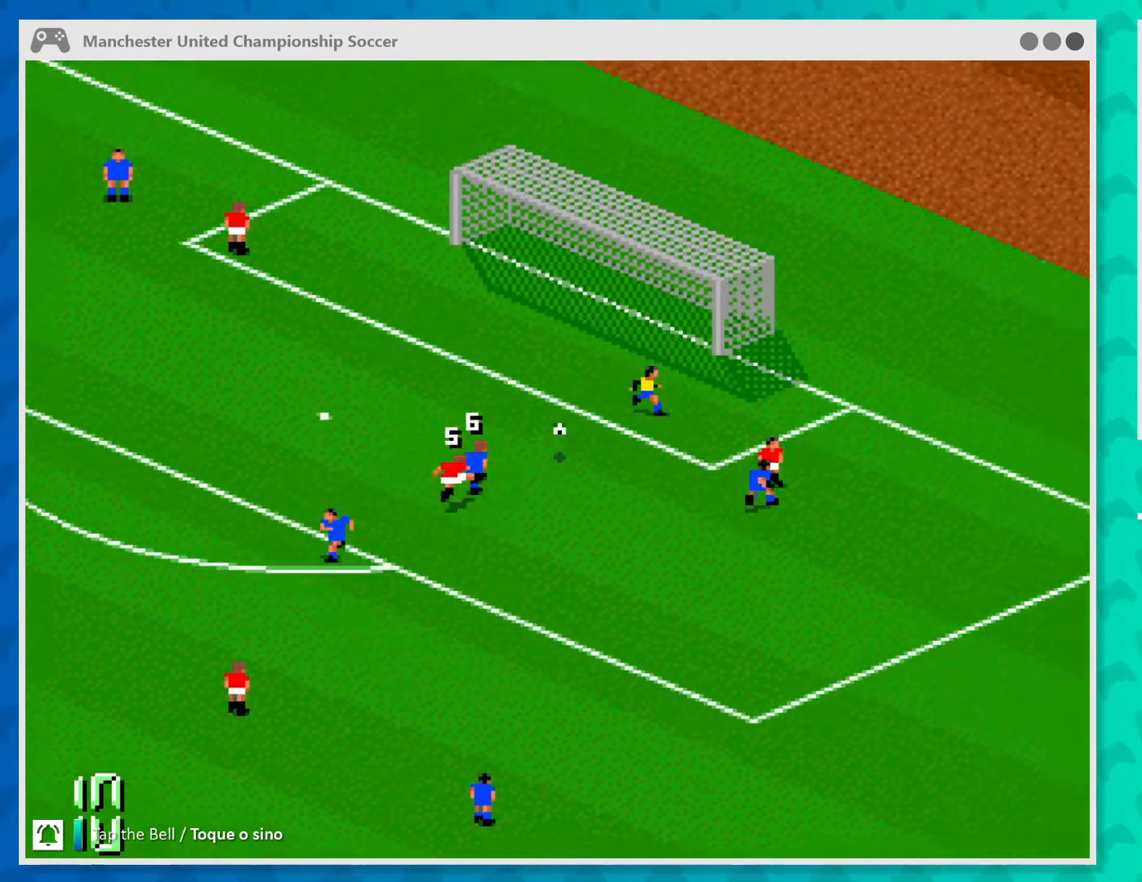
{"buttons": [], "left_stick": "center", "events": [[267, "left_stick", "center"]]}
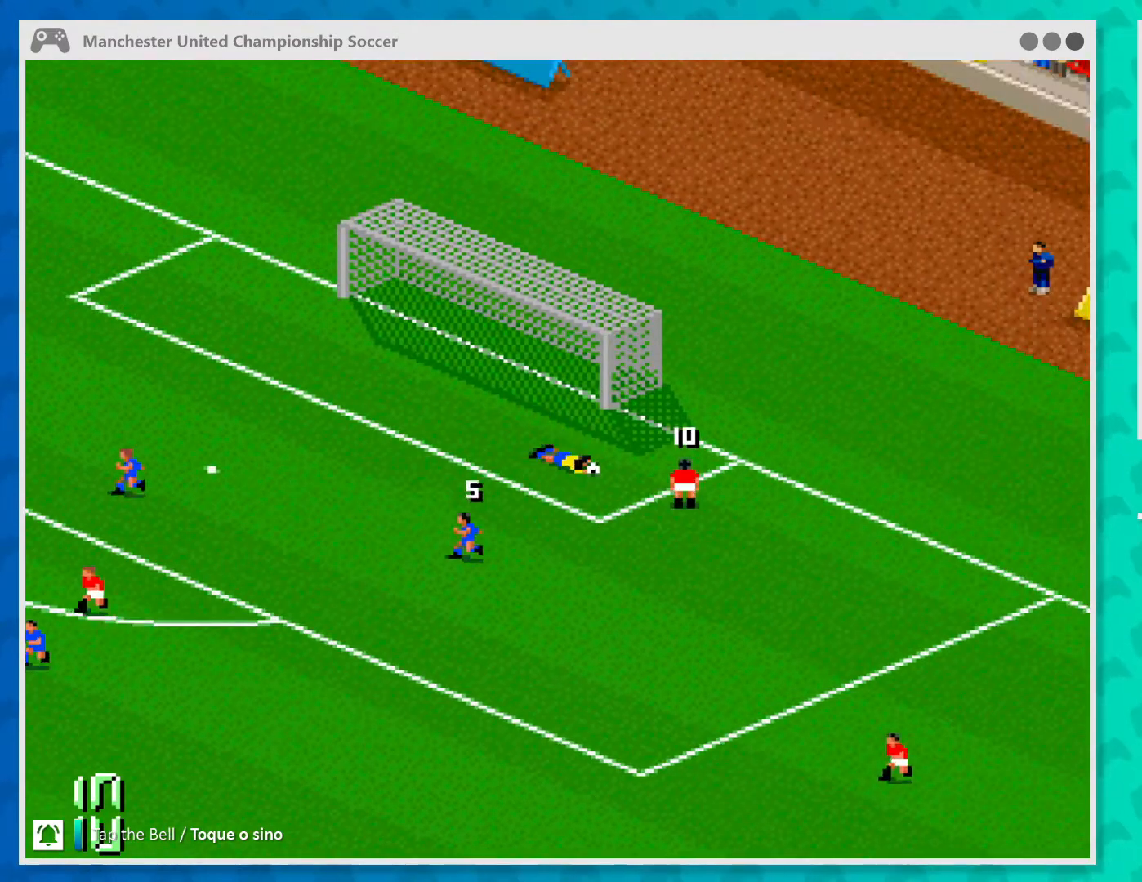
{"buttons": [], "left_stick": "center", "events": []}
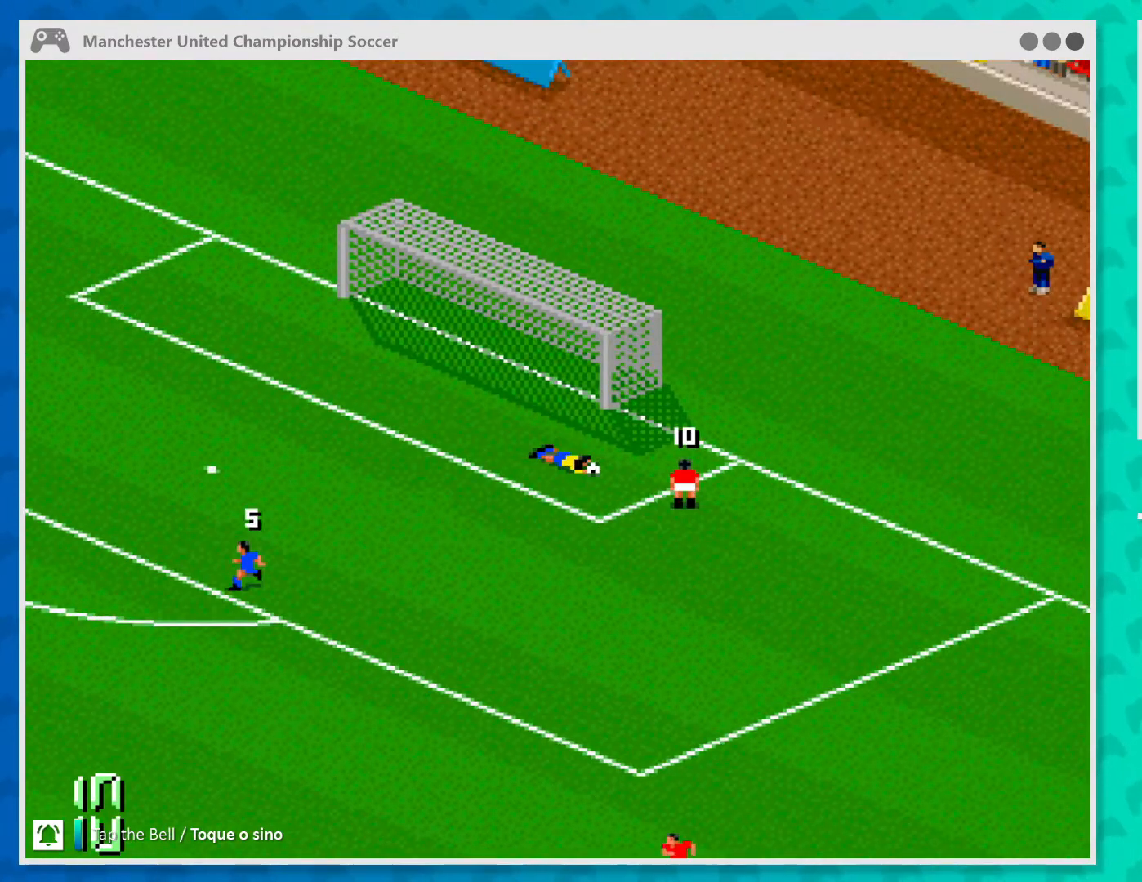
{"buttons": ["A"], "left_stick": "up-left", "events": [[167, "left_stick", "left"], [467, "A", "down"], [500, "left_stick", "up-left"]]}
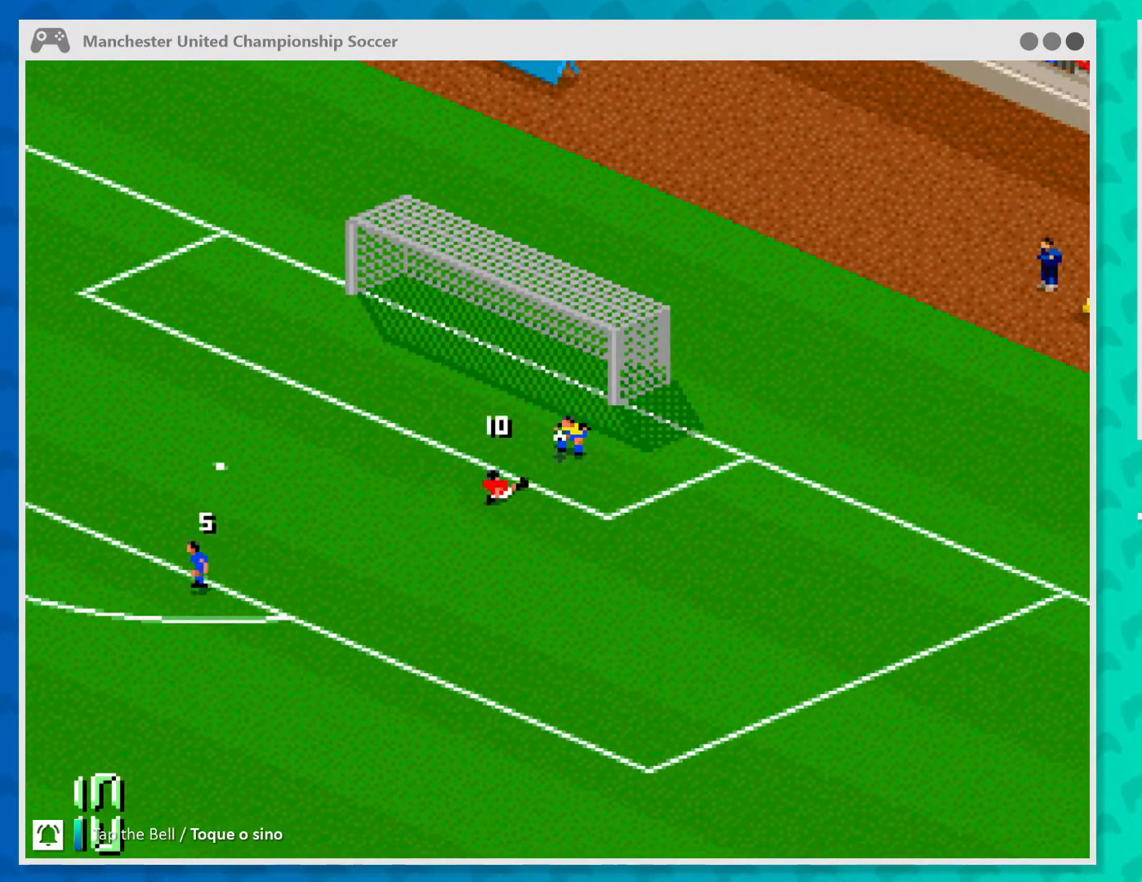
{"buttons": [], "left_stick": "center", "events": [[133, "A", "up"], [233, "left_stick", "up-right"], [333, "left_stick", "center"]]}
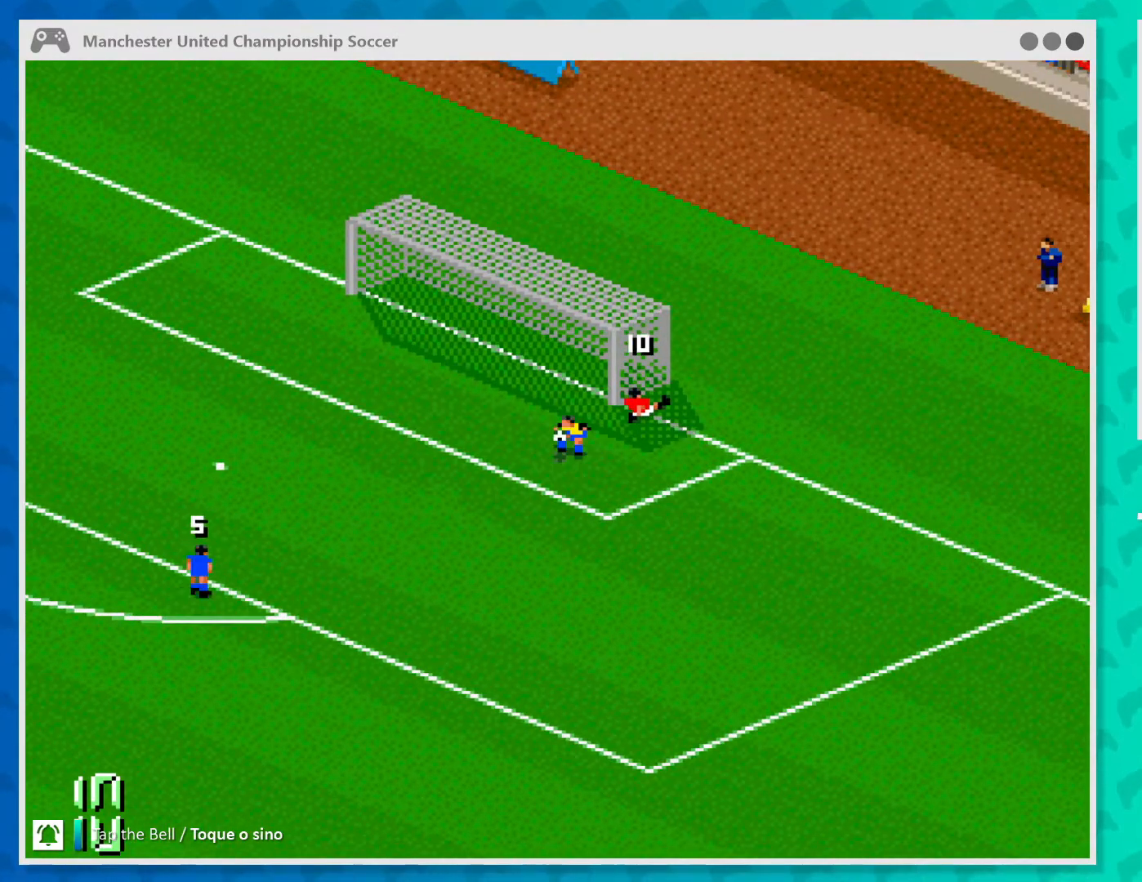
{"buttons": ["A"], "left_stick": "down-left", "events": [[233, "left_stick", "down-left"], [433, "A", "down"]]}
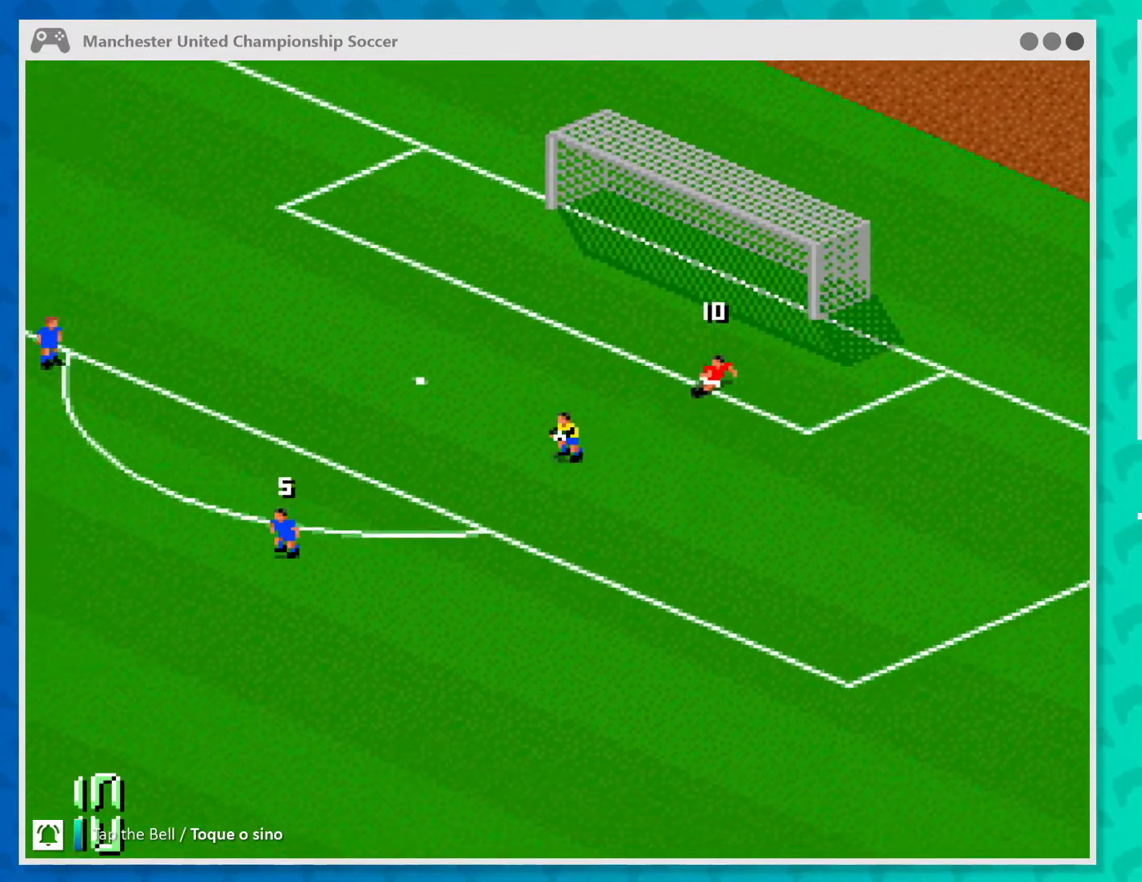
{"buttons": [], "left_stick": "down-left", "events": [[67, "A", "up"]]}
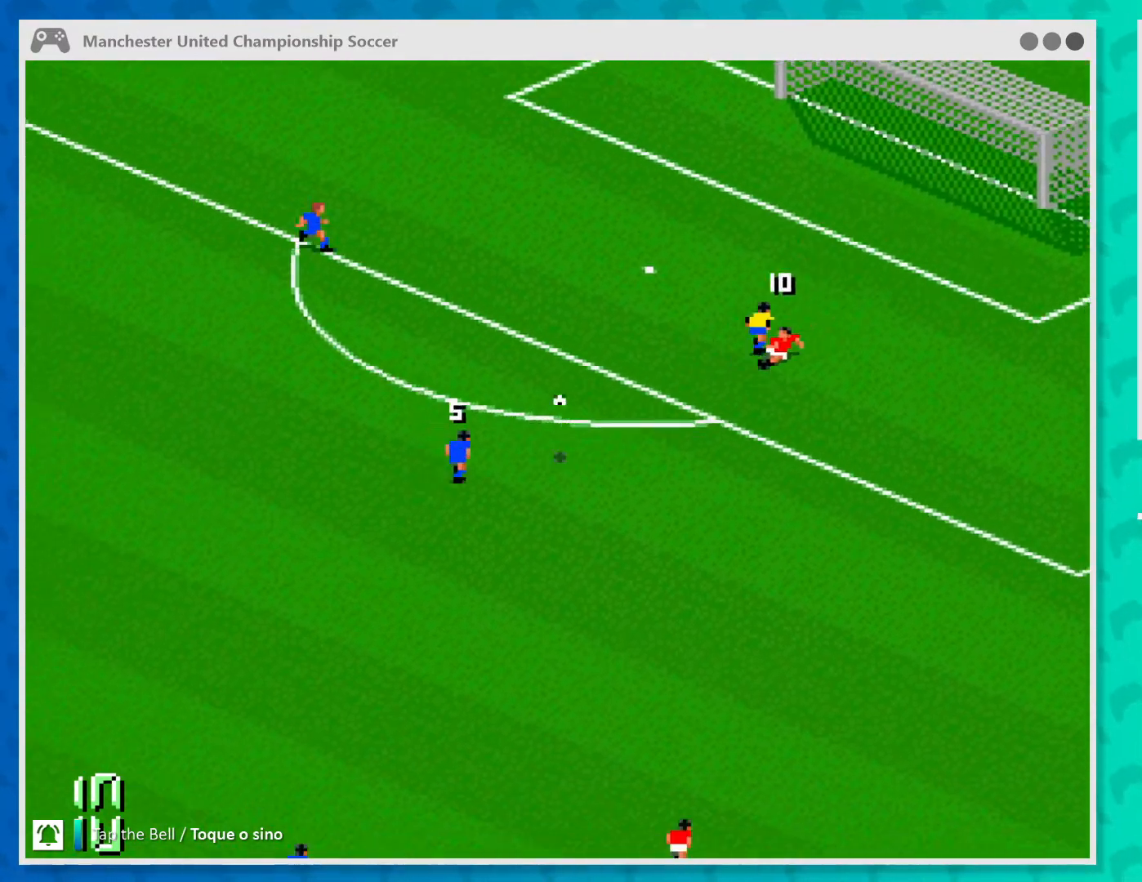
{"buttons": [], "left_stick": "down-left", "events": []}
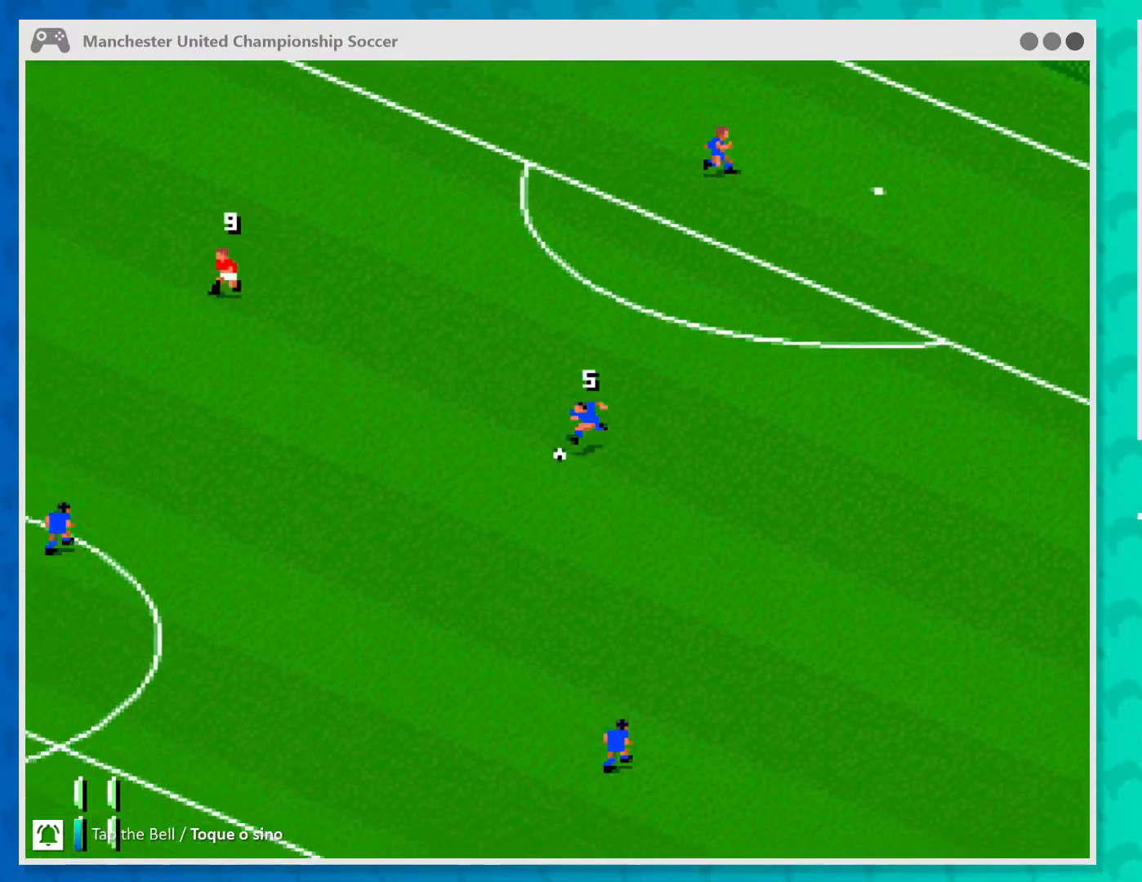
{"buttons": [], "left_stick": "down-right", "events": [[400, "left_stick", "down-right"]]}
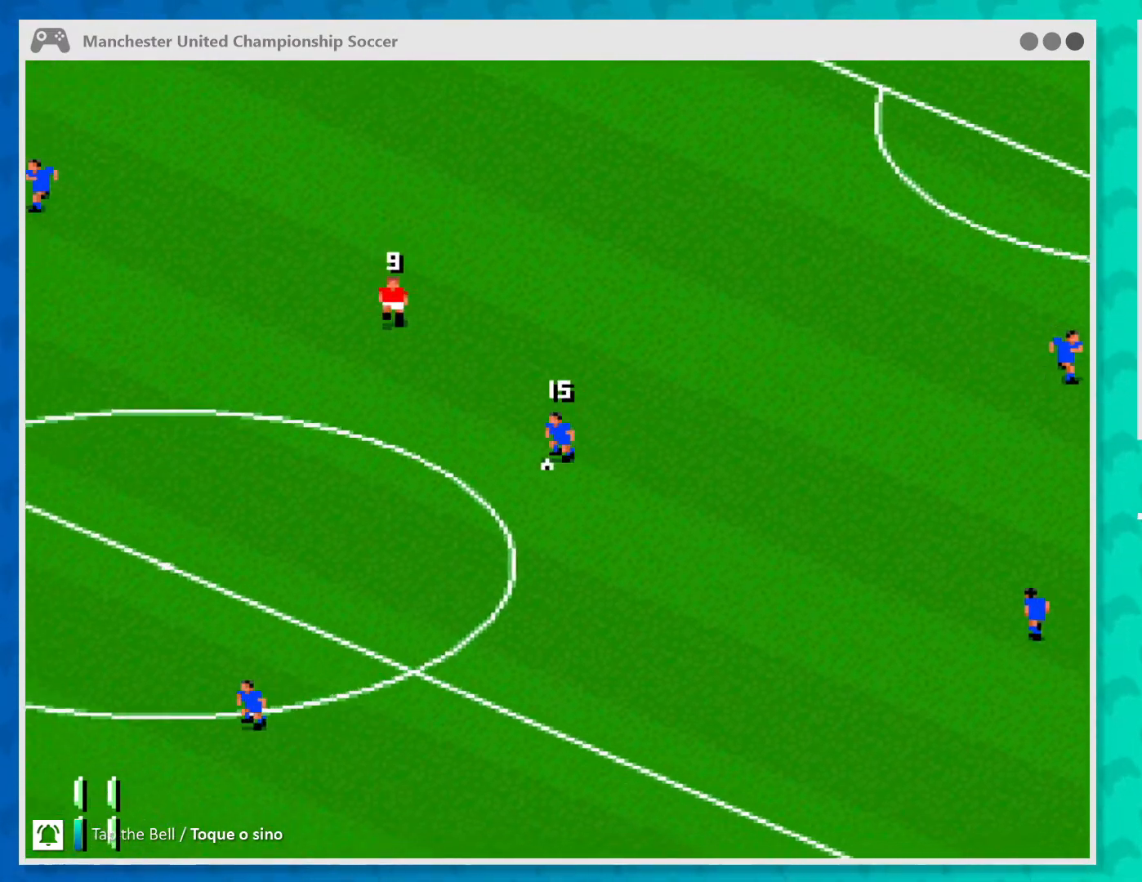
{"buttons": [], "left_stick": "down-left", "events": [[167, "left_stick", "down"], [433, "left_stick", "down-left"]]}
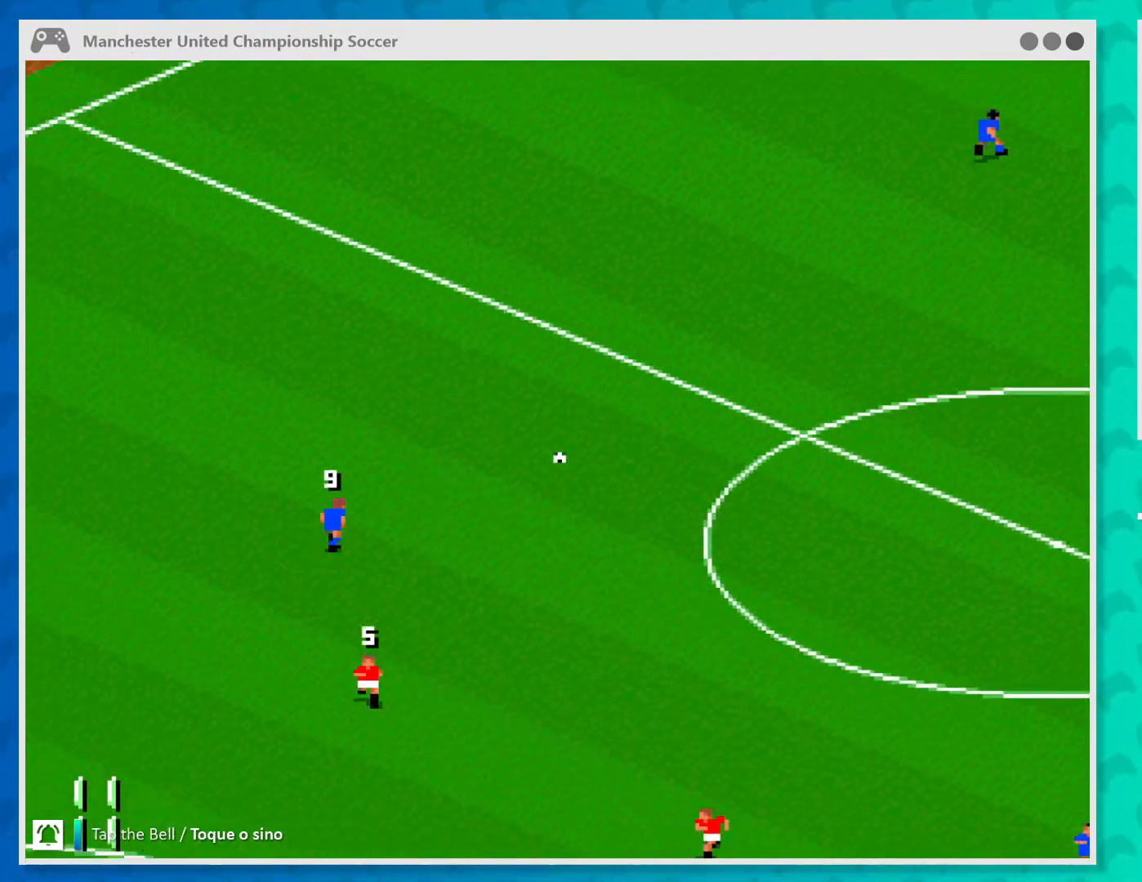
{"buttons": [], "left_stick": "up-left", "events": [[267, "left_stick", "up-left"]]}
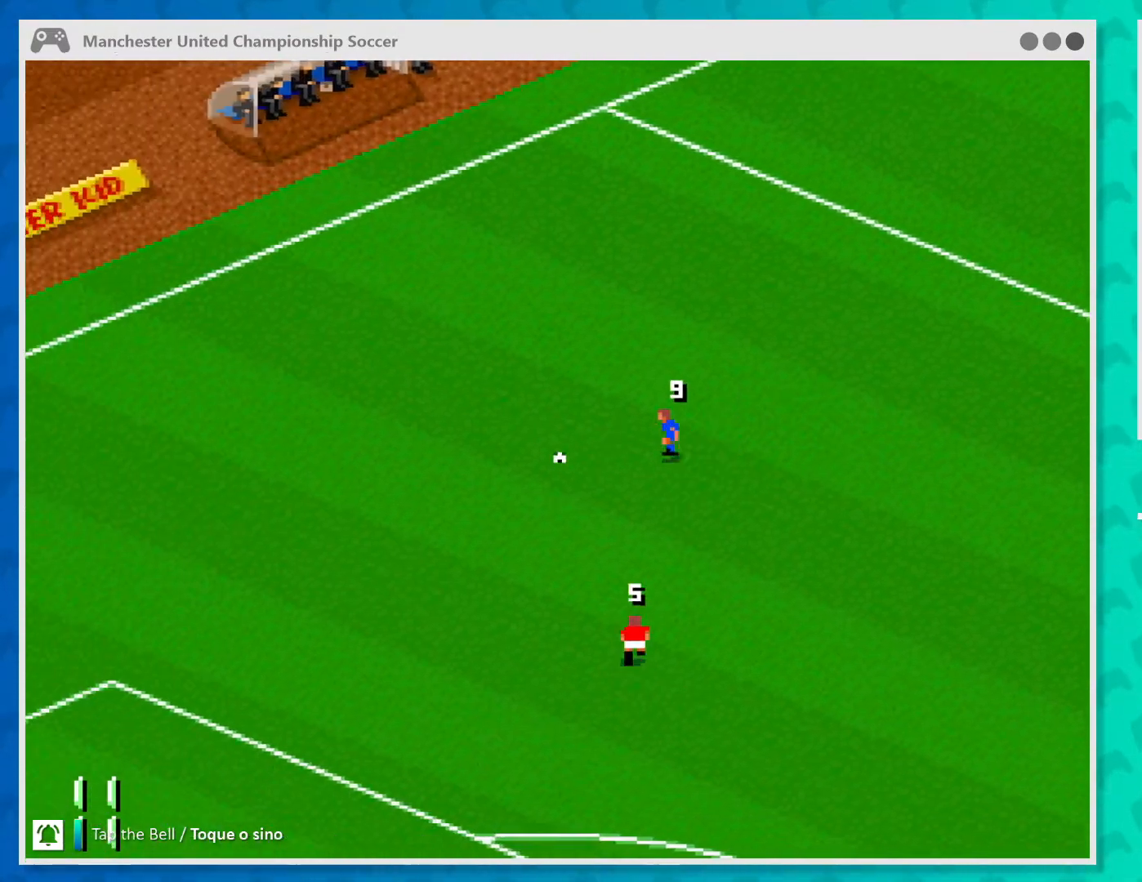
{"buttons": [], "left_stick": "up-left", "events": [[267, "left_stick", "left"], [467, "left_stick", "up-left"]]}
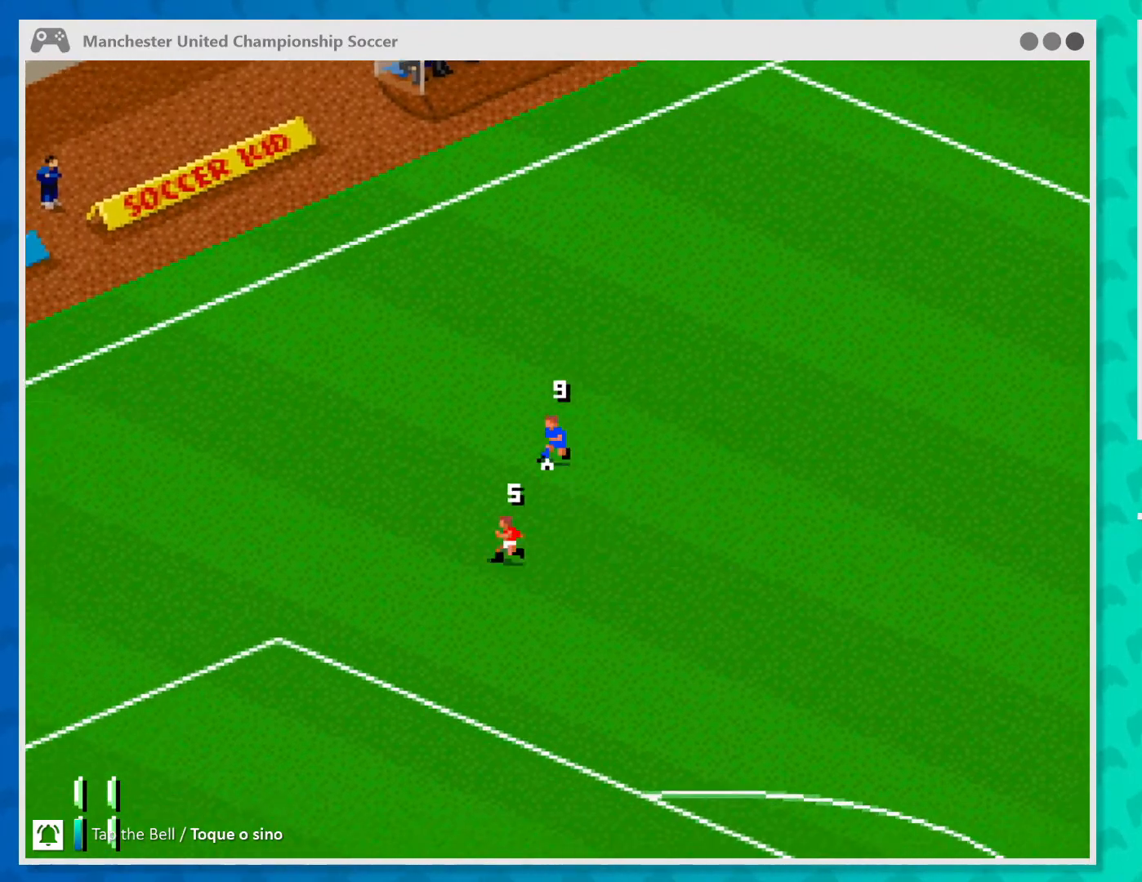
{"buttons": [], "left_stick": "up-left", "events": [[300, "A", "down"], [300, "left_stick", "right"], [400, "left_stick", "up-left"], [433, "A", "up"]]}
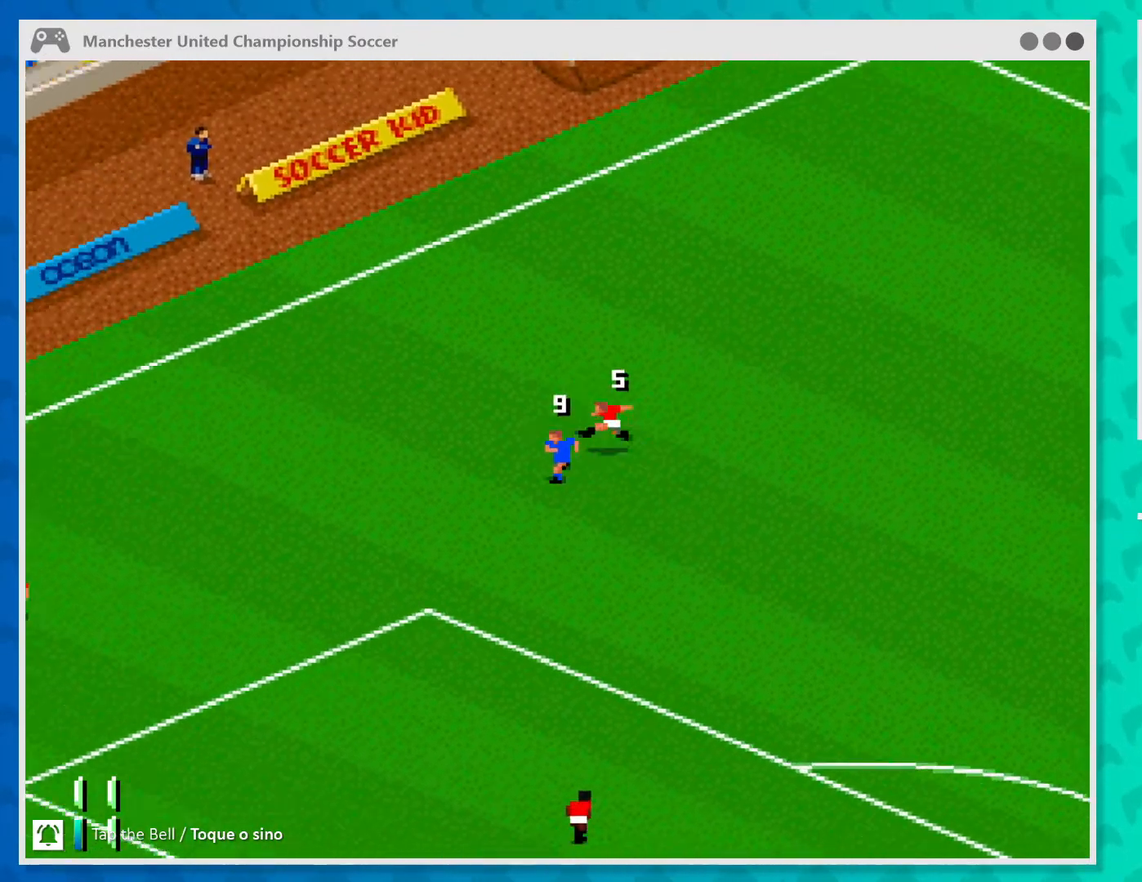
{"buttons": [], "left_stick": "down-left", "events": [[67, "left_stick", "center"], [267, "left_stick", "down-left"]]}
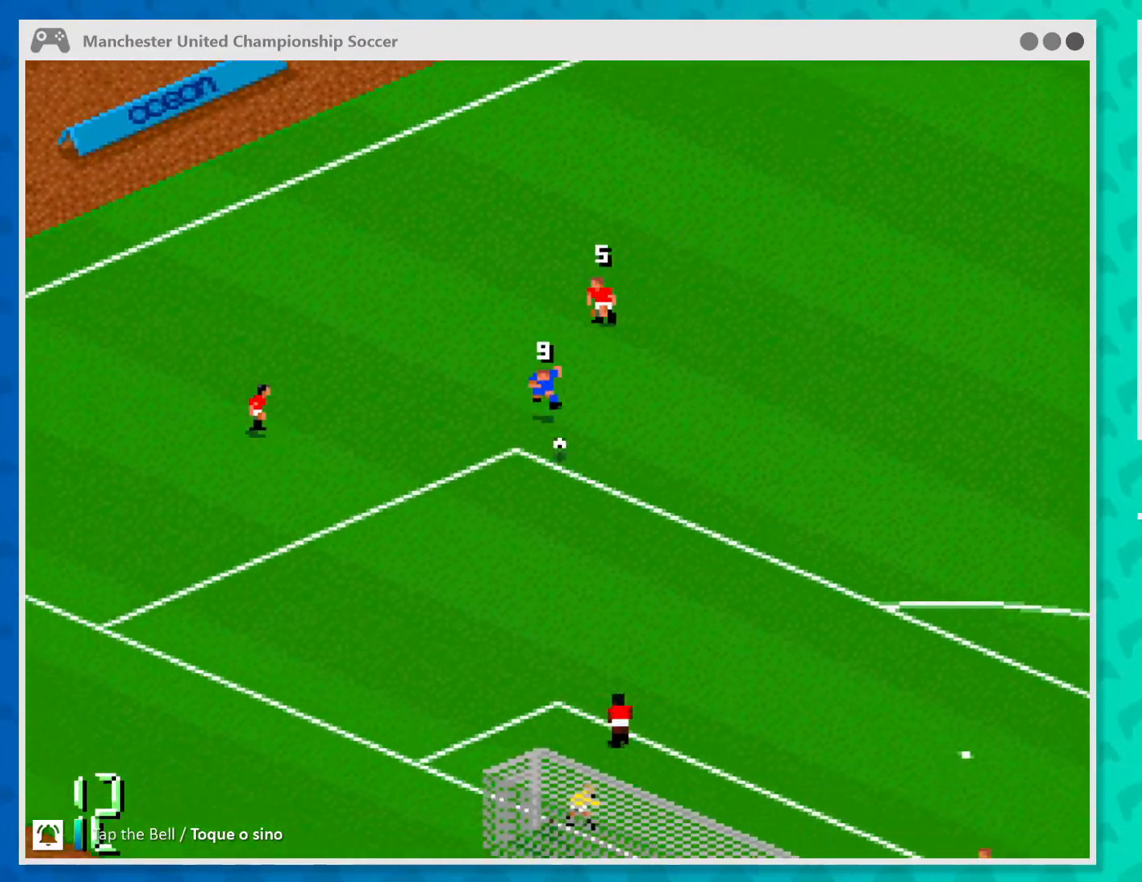
{"buttons": [], "left_stick": "down", "events": [[133, "left_stick", "down-right"], [400, "left_stick", "down"]]}
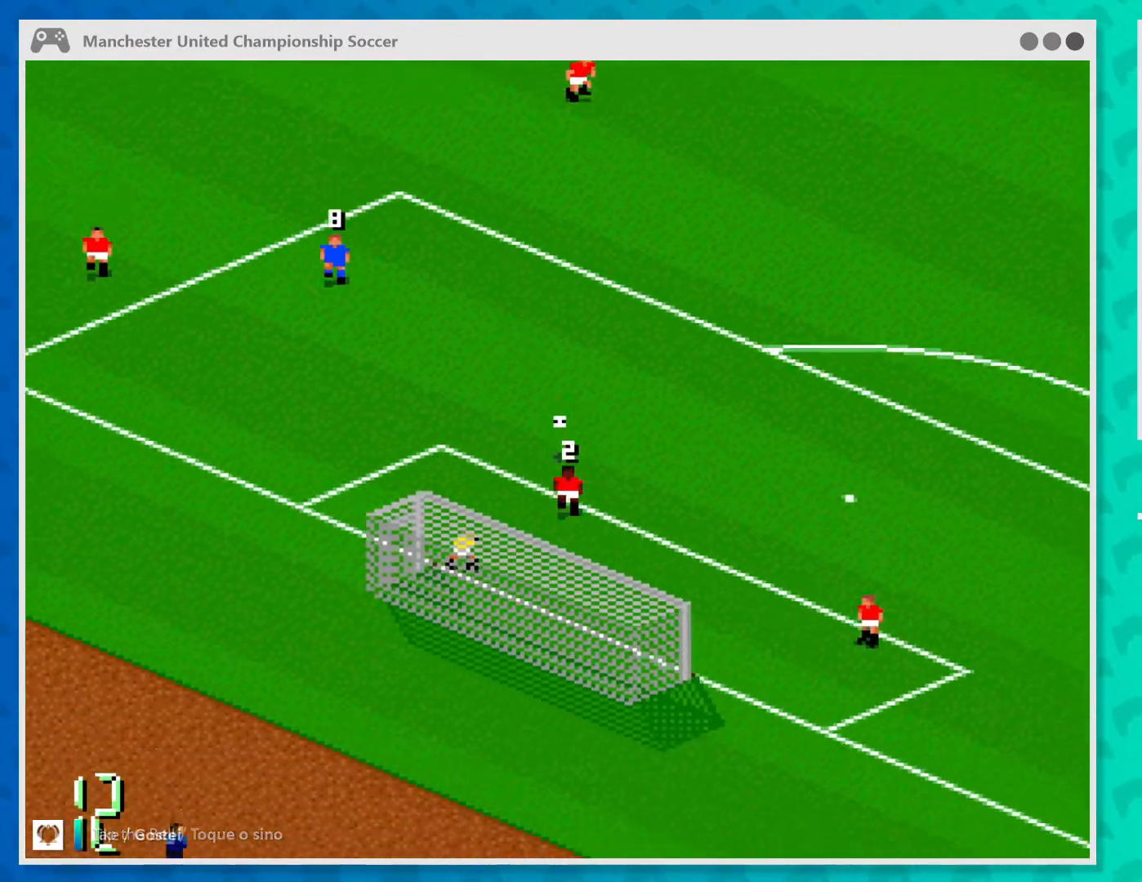
{"buttons": [], "left_stick": "right", "events": [[67, "left_stick", "right"], [100, "A", "down"], [167, "left_stick", "up"], [233, "A", "up"], [267, "left_stick", "right"]]}
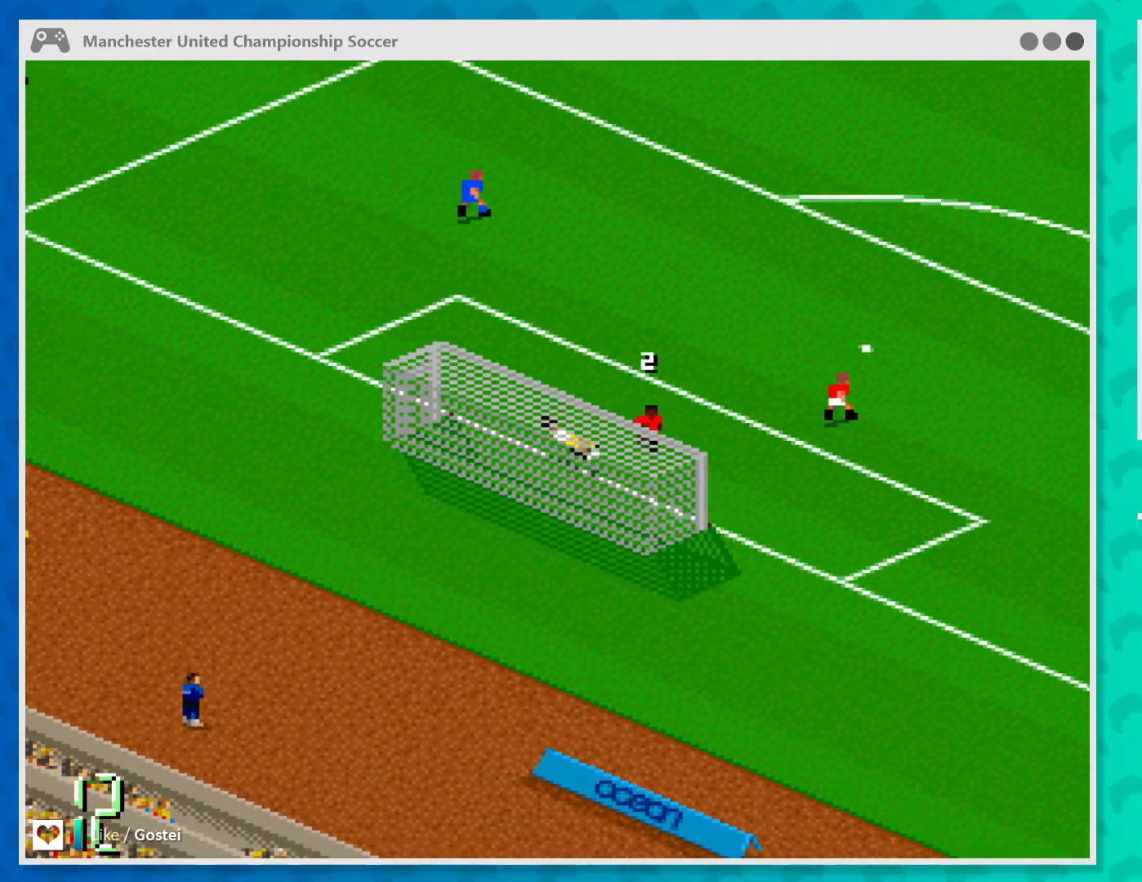
{"buttons": [], "left_stick": "center", "events": [[400, "left_stick", "center"]]}
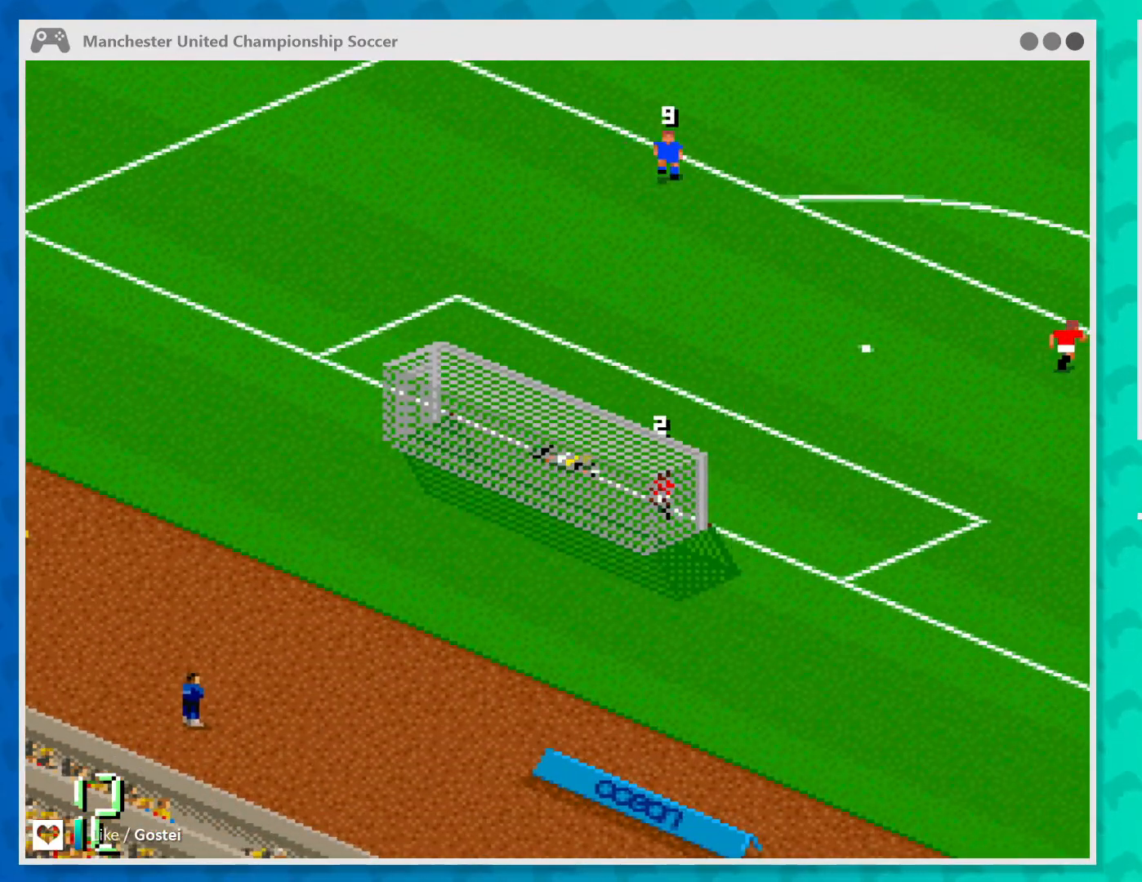
{"buttons": [], "left_stick": "center", "events": []}
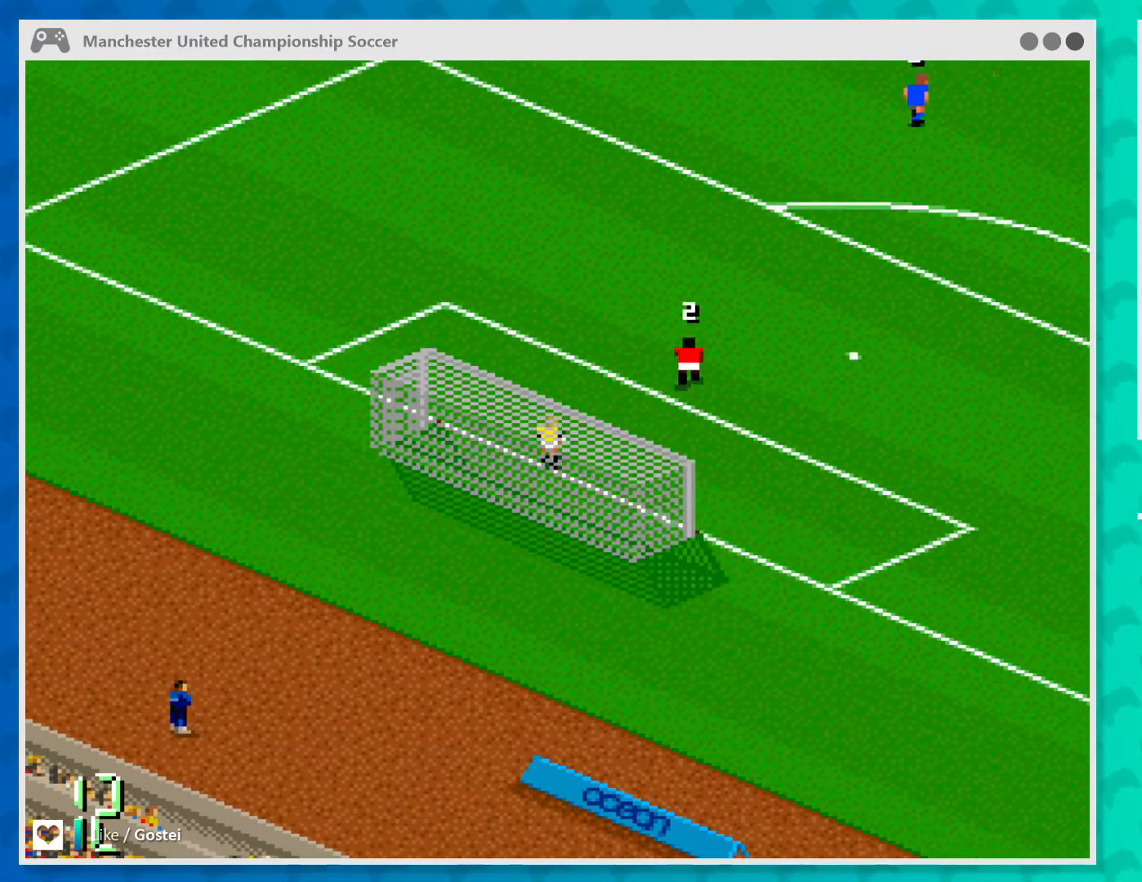
{"buttons": [], "left_stick": "center", "events": []}
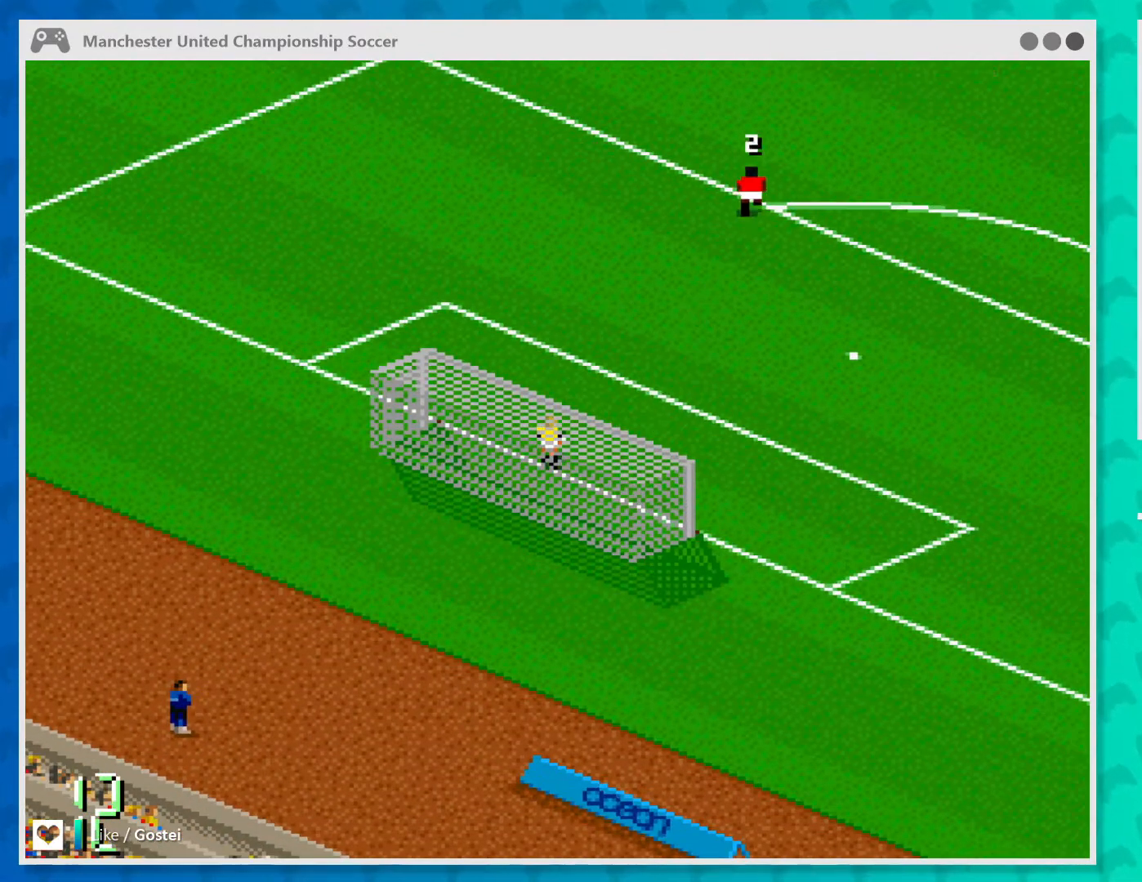
{"buttons": [], "left_stick": "center", "events": [[233, "B", "down"], [367, "B", "up"]]}
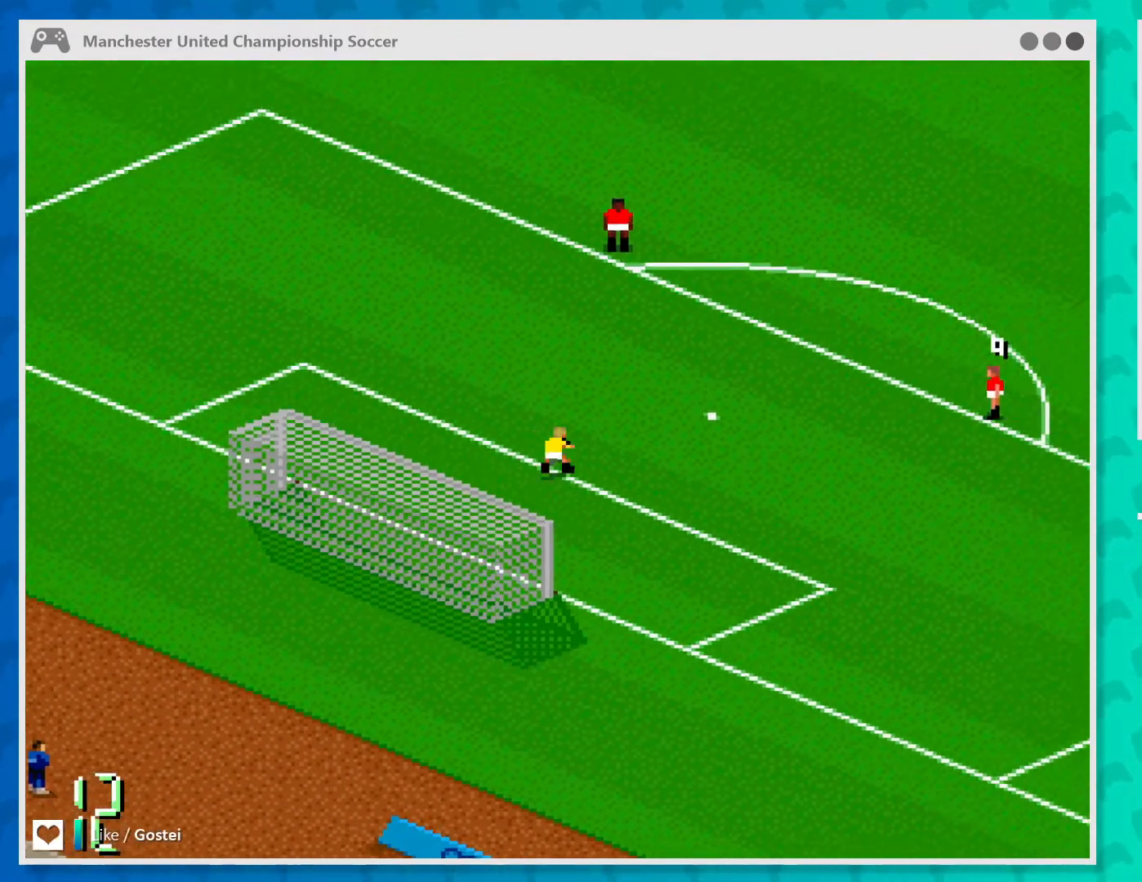
{"buttons": [], "left_stick": "center", "events": []}
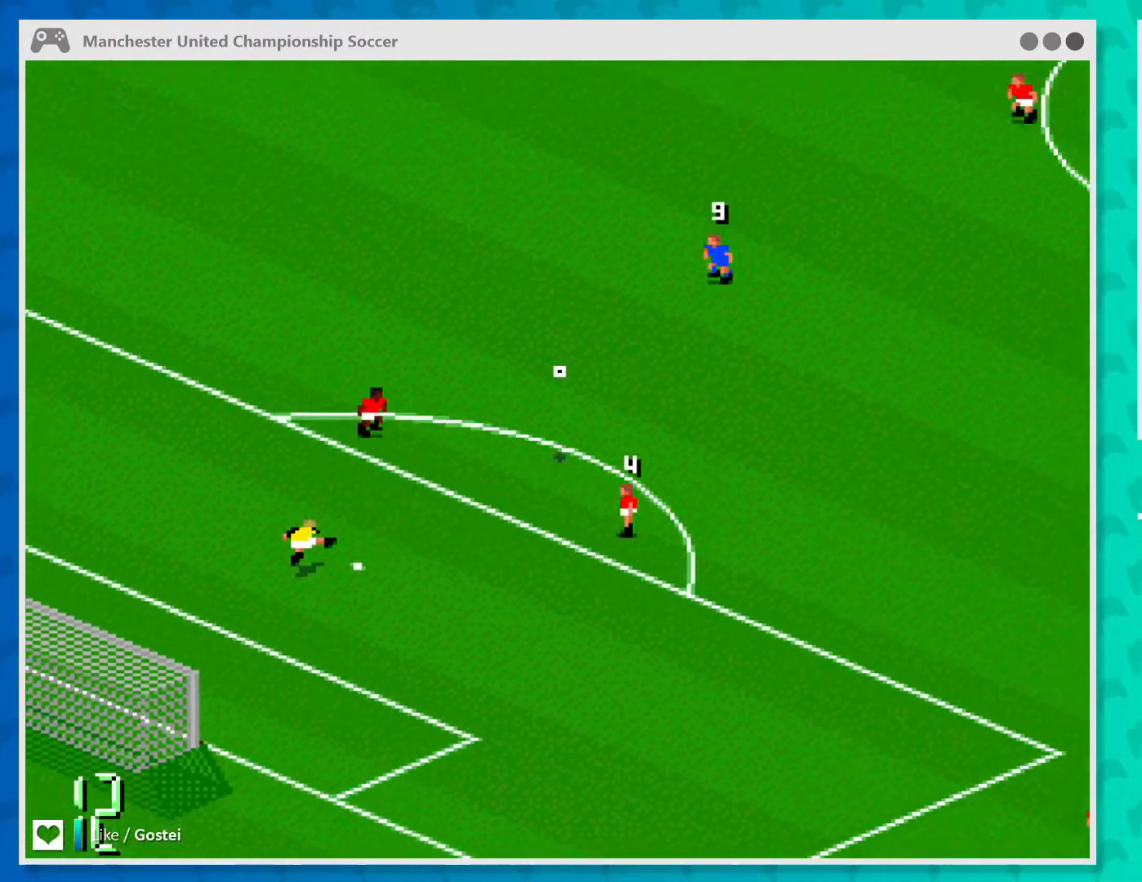
{"buttons": [], "left_stick": "center", "events": []}
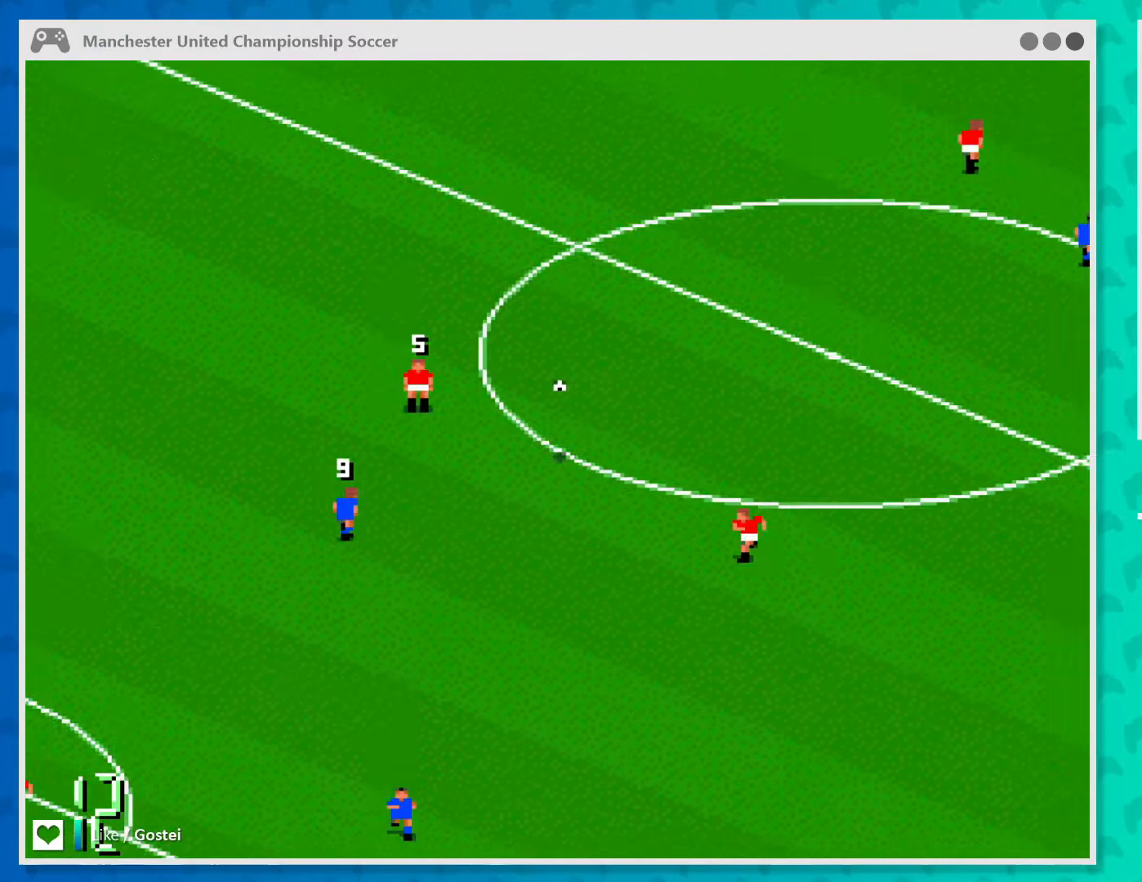
{"buttons": [], "left_stick": "up-left", "events": [[200, "left_stick", "right"], [367, "left_stick", "up-right"], [500, "left_stick", "up-left"]]}
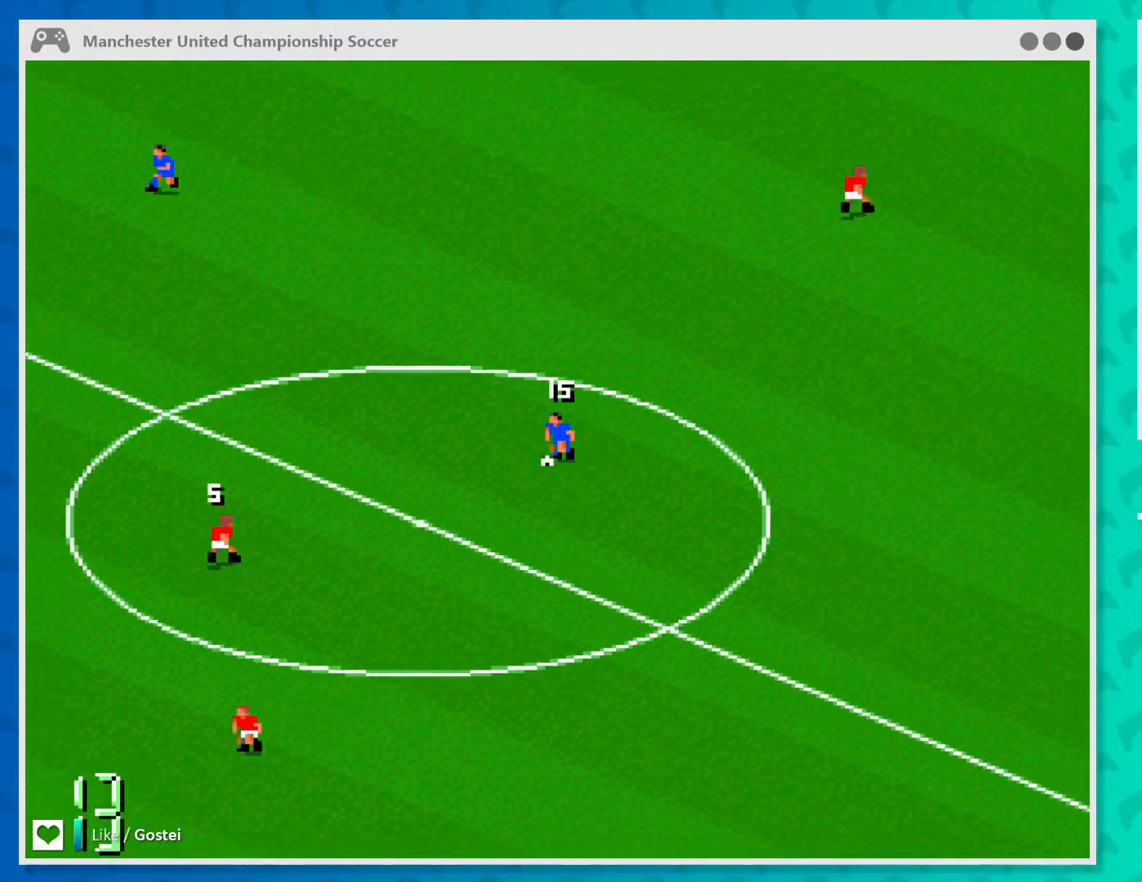
{"buttons": [], "left_stick": "center", "events": [[67, "left_stick", "down-left"], [500, "left_stick", "center"]]}
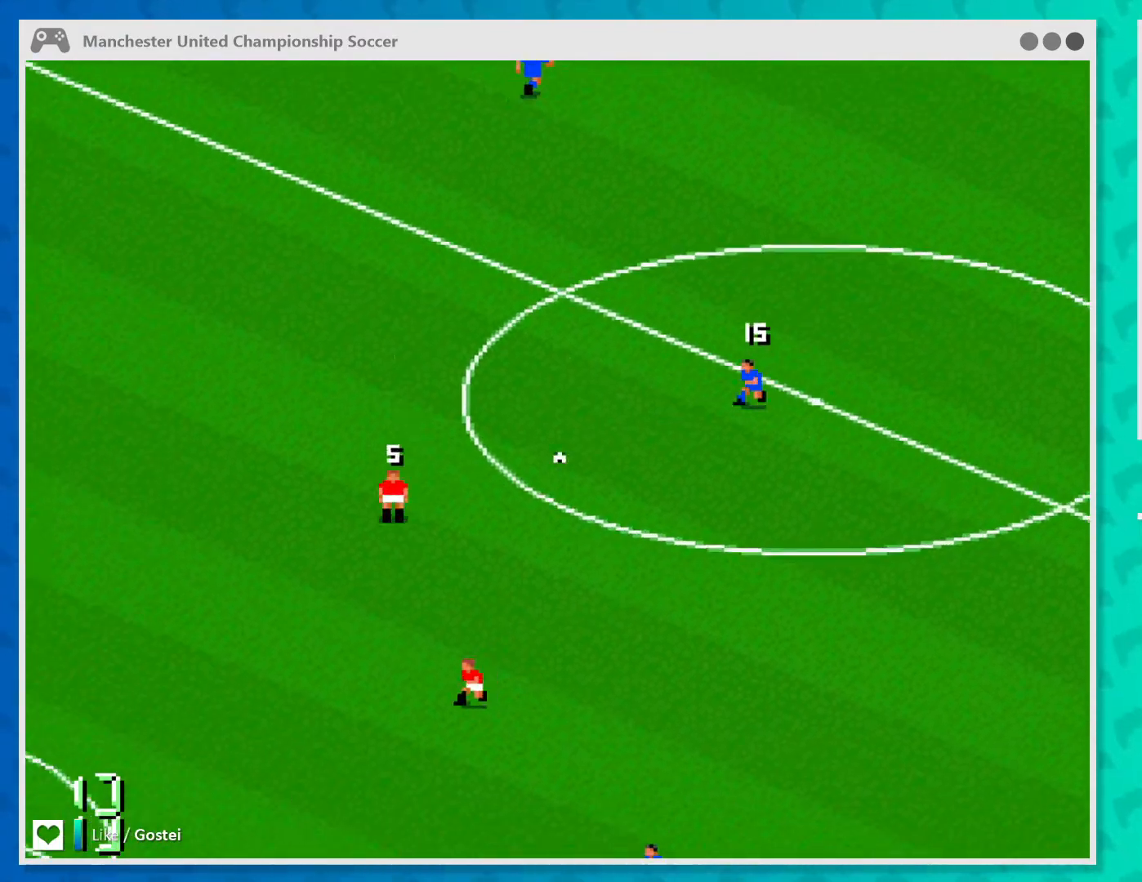
{"buttons": [], "left_stick": "down", "events": [[33, "left_stick", "up-right"], [100, "left_stick", "up"], [200, "left_stick", "up-right"], [467, "left_stick", "down"]]}
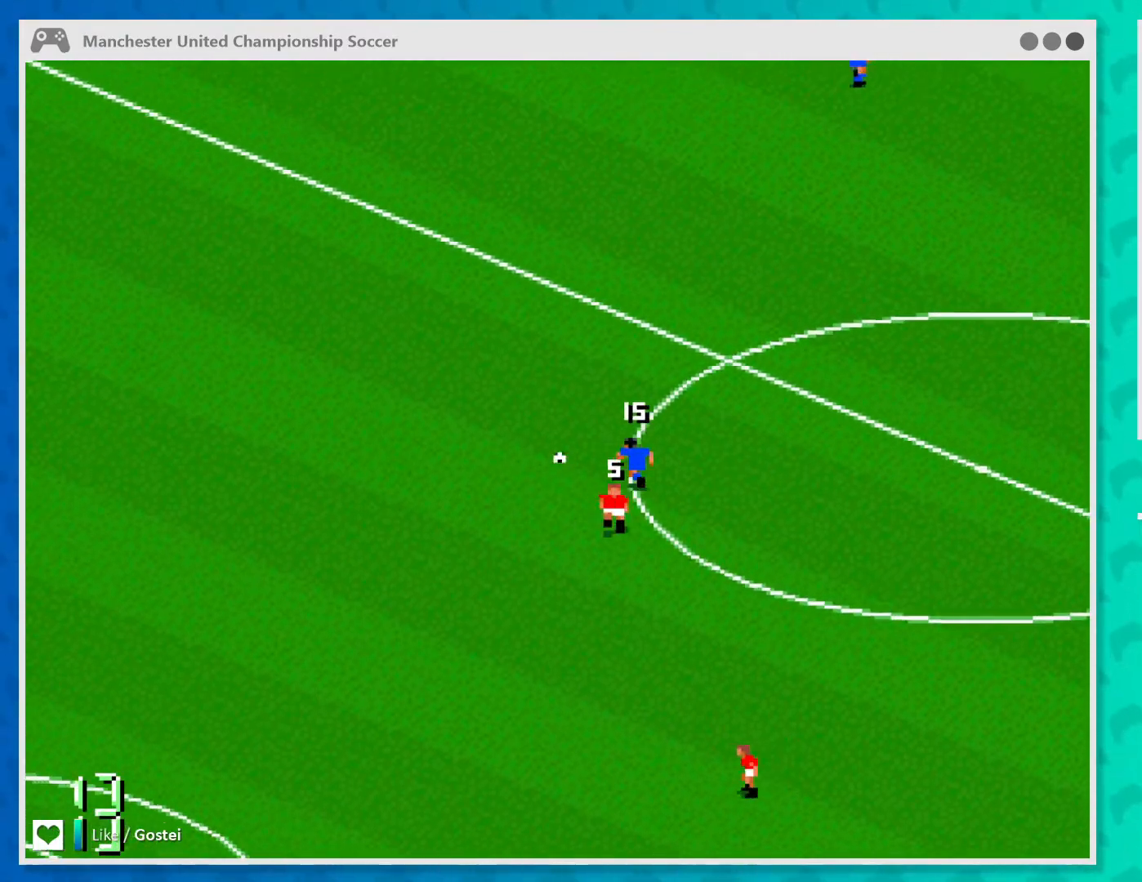
{"buttons": [], "left_stick": "up-left", "events": [[67, "left_stick", "down-left"], [333, "left_stick", "up-left"]]}
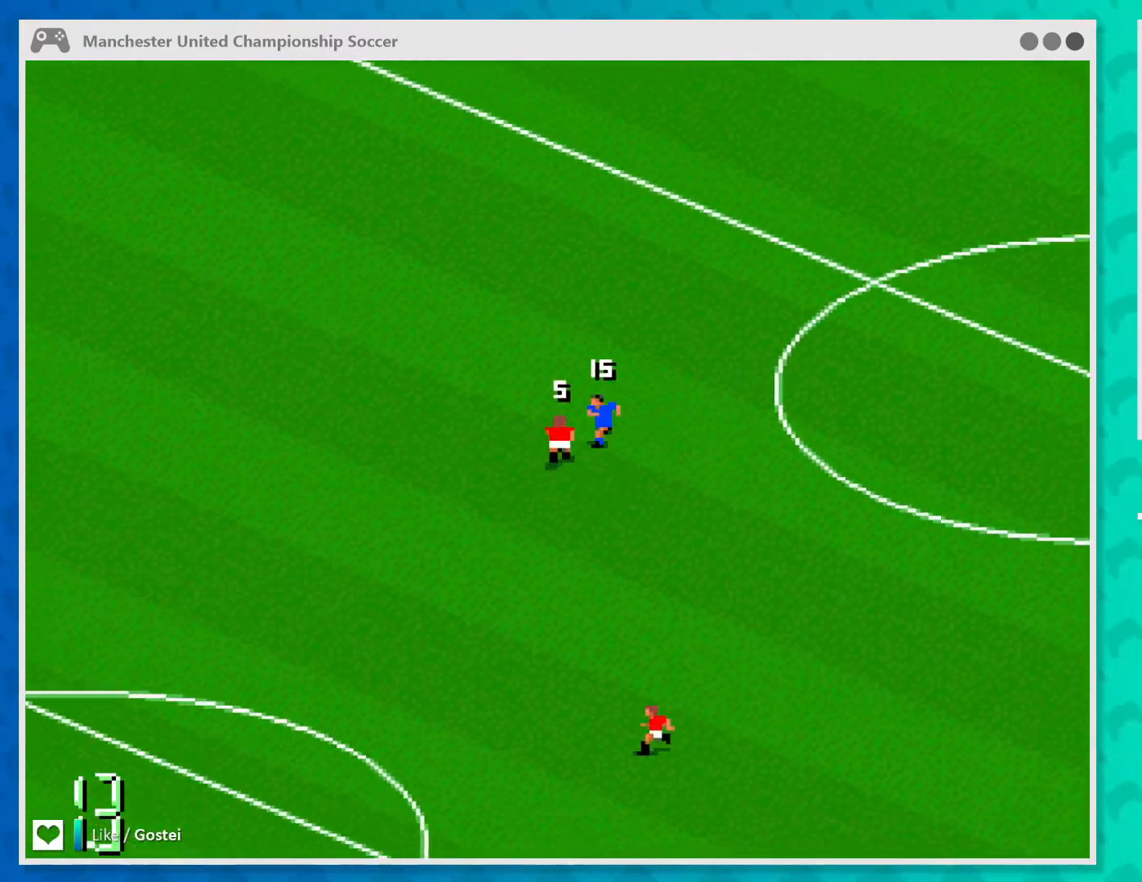
{"buttons": [], "left_stick": "up", "events": [[67, "A", "down"], [200, "A", "up"], [433, "left_stick", "up"]]}